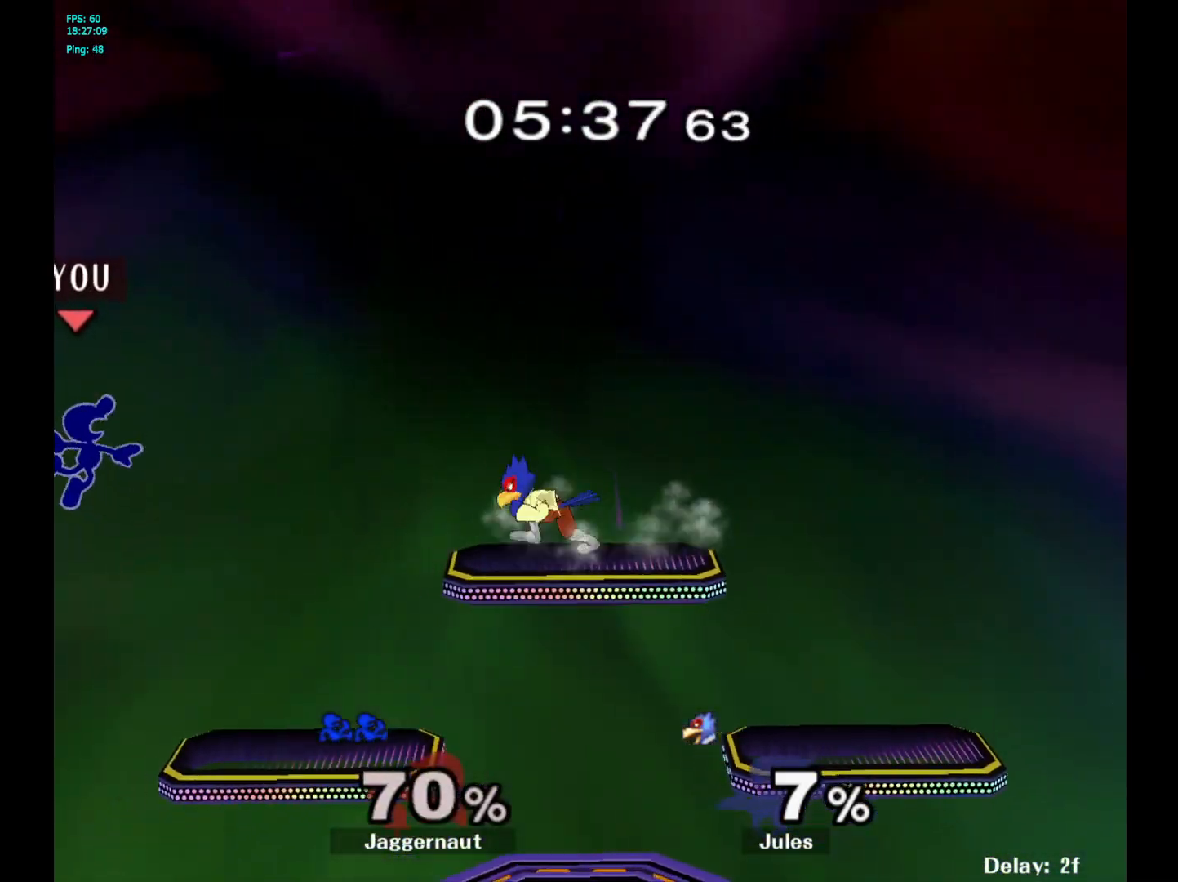
Gameplay with a controller (Nintendo layout); each line is a JSON object with the inputs held at the frame after it. "events" lists button and stick changes between this image and that frame as [ms after this image, input, new state], when the widget could be followed in between. Not read: L3 R3.
{"buttons": [], "left_stick": "right", "right_stick": "center", "events": [[200, "left_stick", "center"], [400, "left_stick", "right"]]}
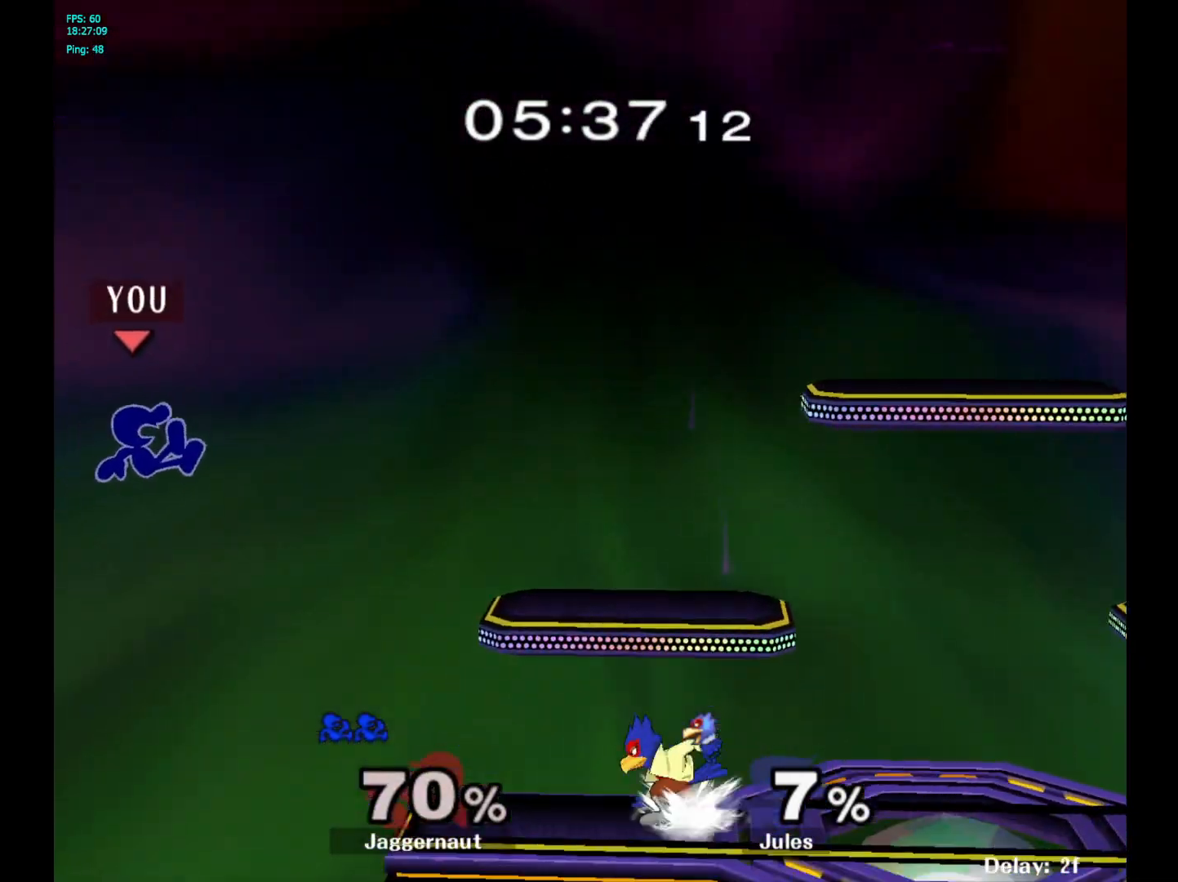
{"buttons": [], "left_stick": "right", "right_stick": "center", "events": [[50, "left_stick", "center"], [150, "left_stick", "right"]]}
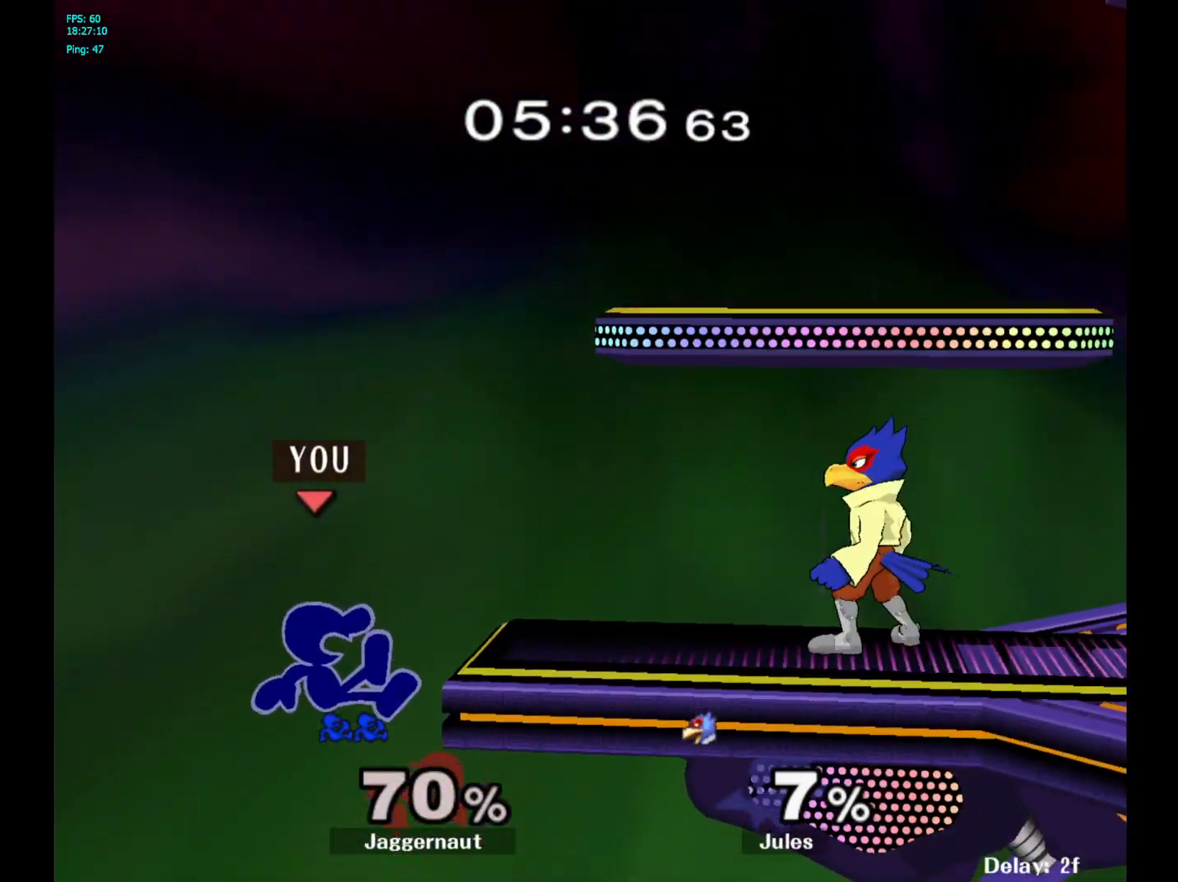
{"buttons": [], "left_stick": "center", "right_stick": "center", "events": [[67, "left_stick", "center"], [200, "left_stick", "left"], [267, "left_stick", "center"]]}
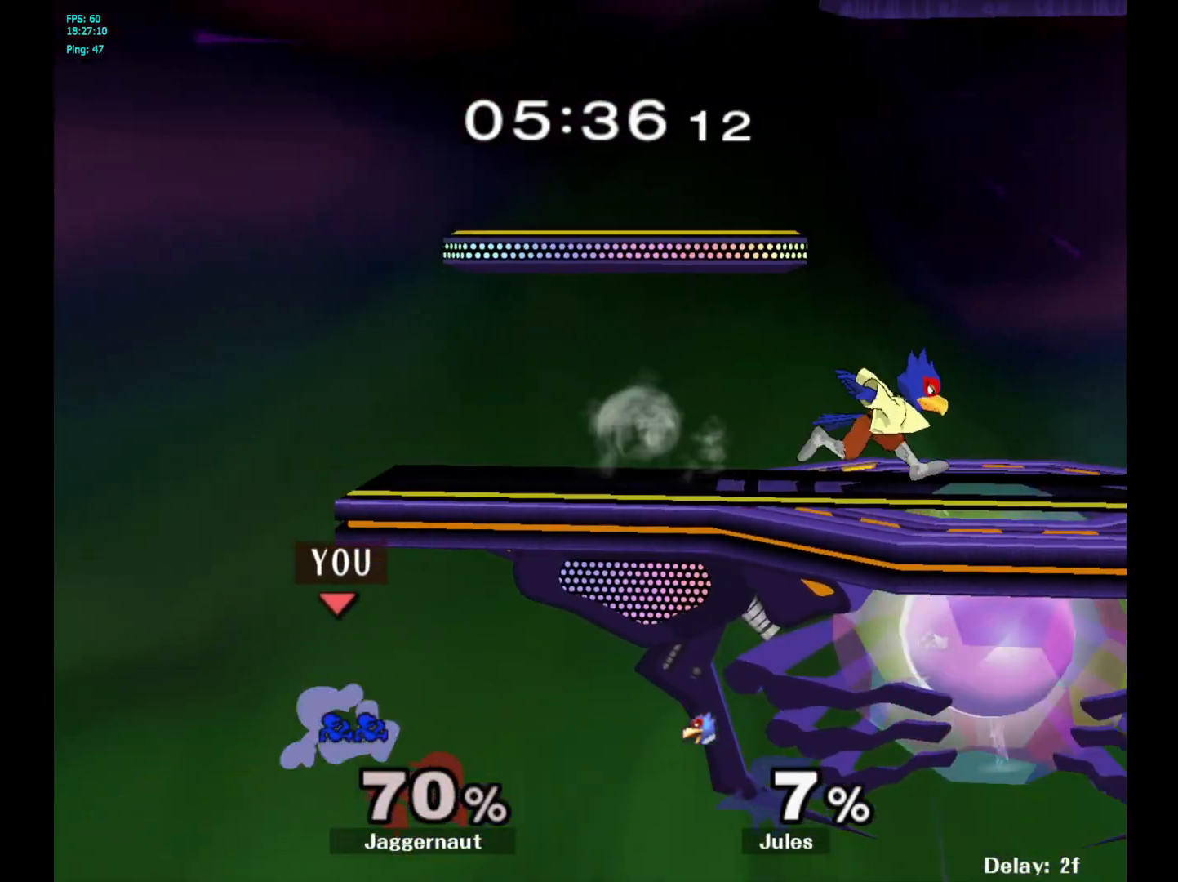
{"buttons": [], "left_stick": "center", "right_stick": "center", "events": [[83, "Y", "down"], [367, "Y", "up"]]}
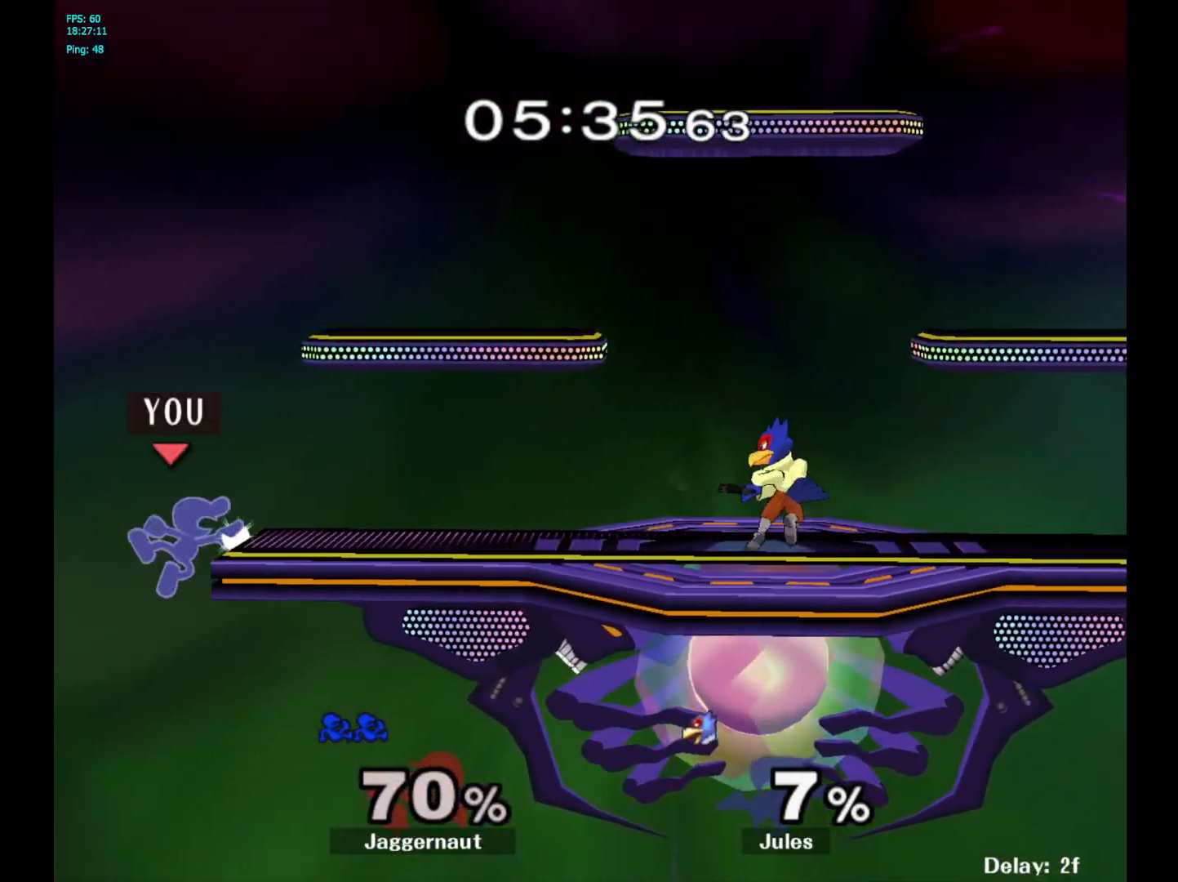
{"buttons": ["Y", "R1"], "left_stick": "down", "right_stick": "center", "events": [[167, "left_stick", "left"], [250, "left_stick", "right"], [267, "Y", "down"], [467, "R1", "down"], [500, "left_stick", "down"]]}
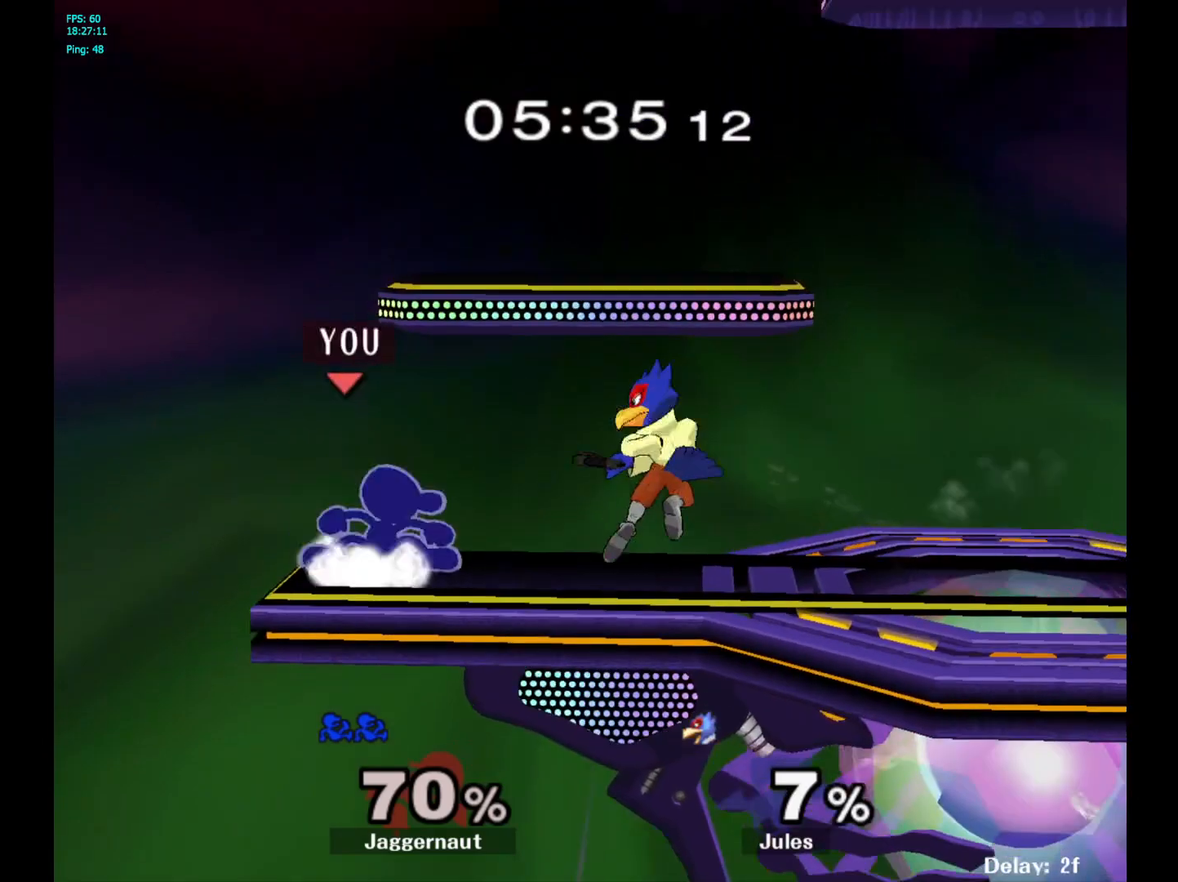
{"buttons": ["R1"], "left_stick": "center", "right_stick": "center", "events": [[83, "Y", "up"], [83, "left_stick", "center"]]}
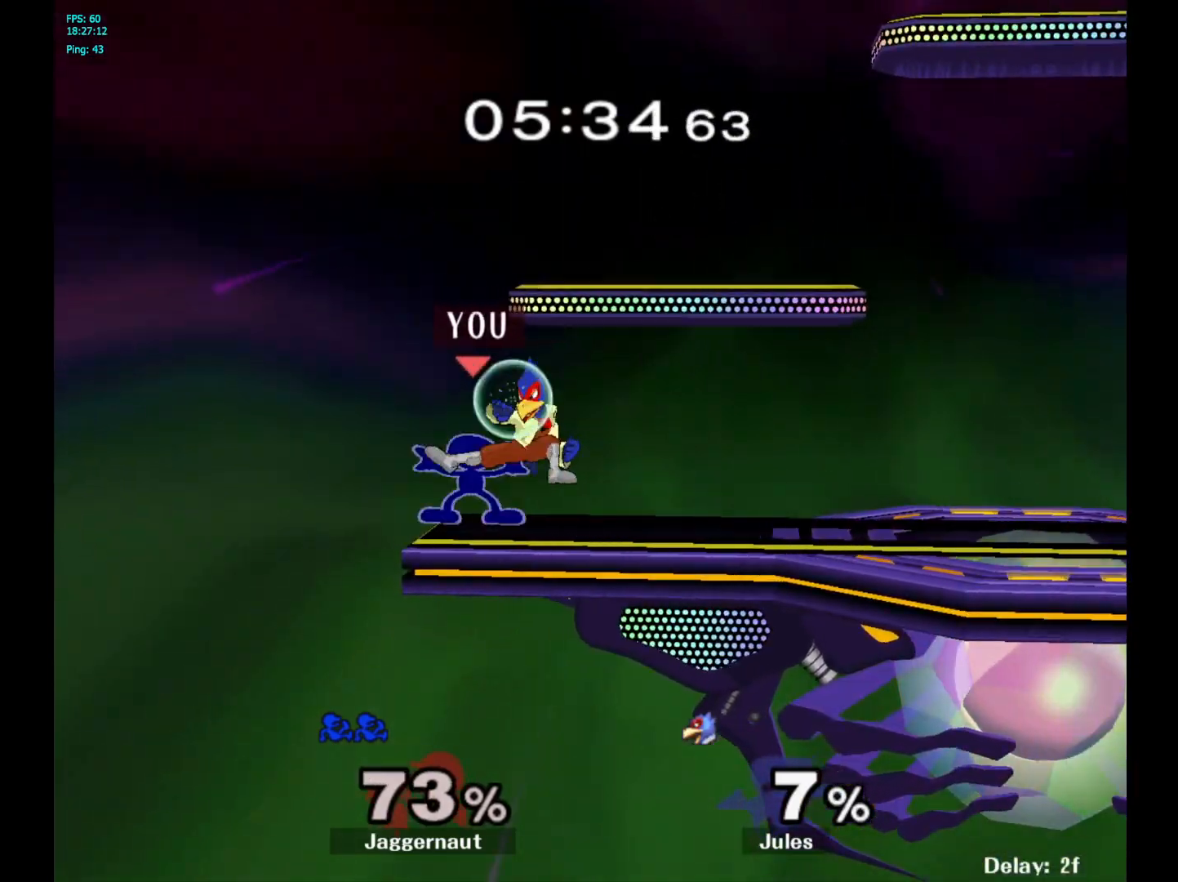
{"buttons": [], "left_stick": "left", "right_stick": "center", "events": [[467, "R1", "up"], [500, "left_stick", "left"]]}
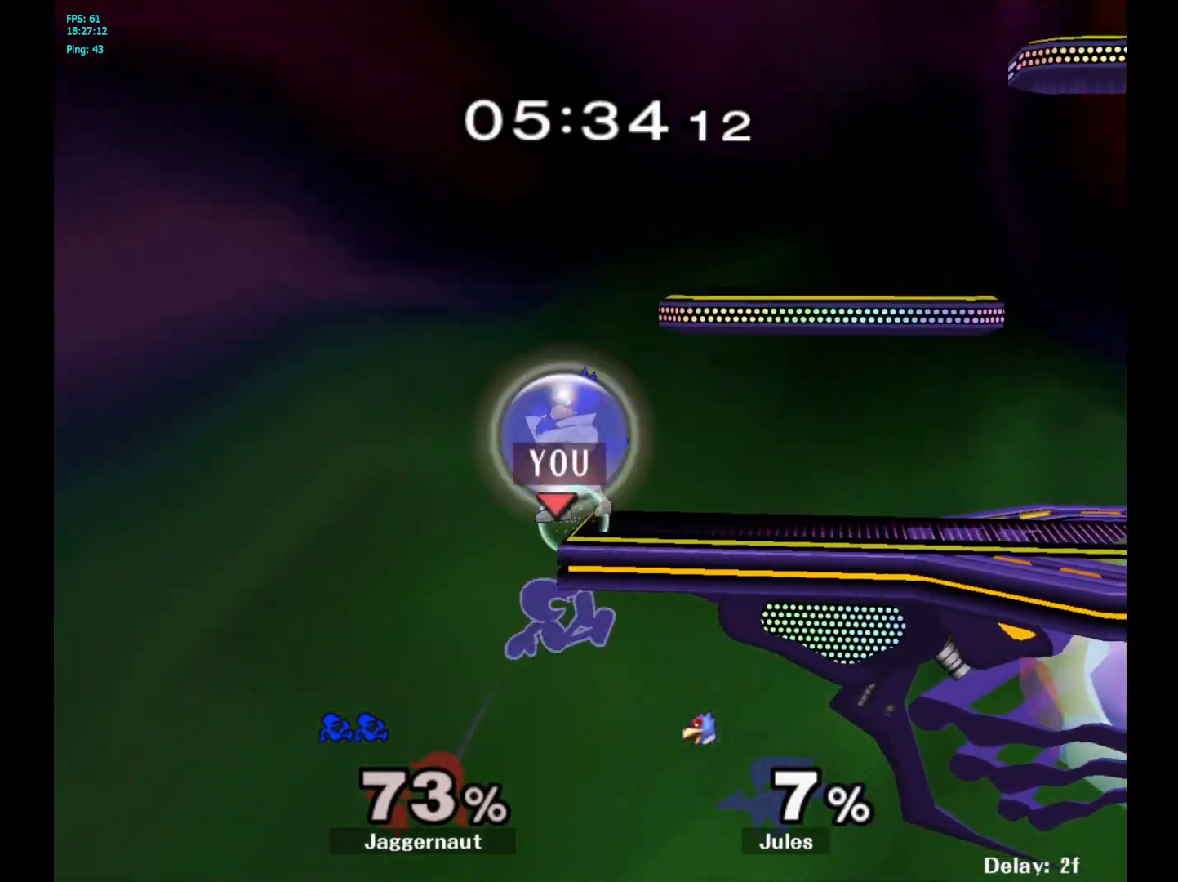
{"buttons": [], "left_stick": "right", "right_stick": "center", "events": [[117, "Y", "down"], [117, "left_stick", "right"], [183, "A", "down"], [250, "Y", "up"], [367, "A", "up"]]}
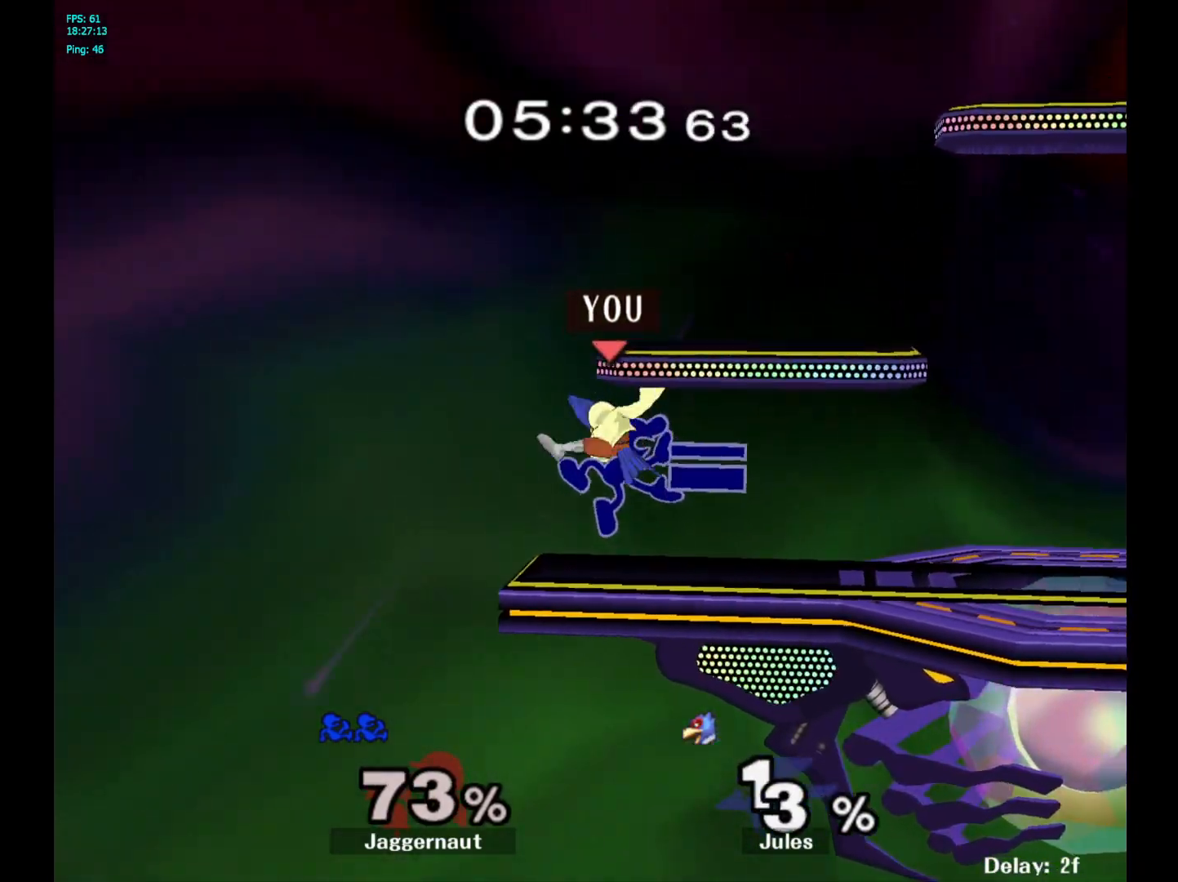
{"buttons": [], "left_stick": "right", "right_stick": "center", "events": [[133, "R1", "down"], [133, "left_stick", "down"], [283, "R1", "up"], [350, "left_stick", "center"], [450, "left_stick", "right"]]}
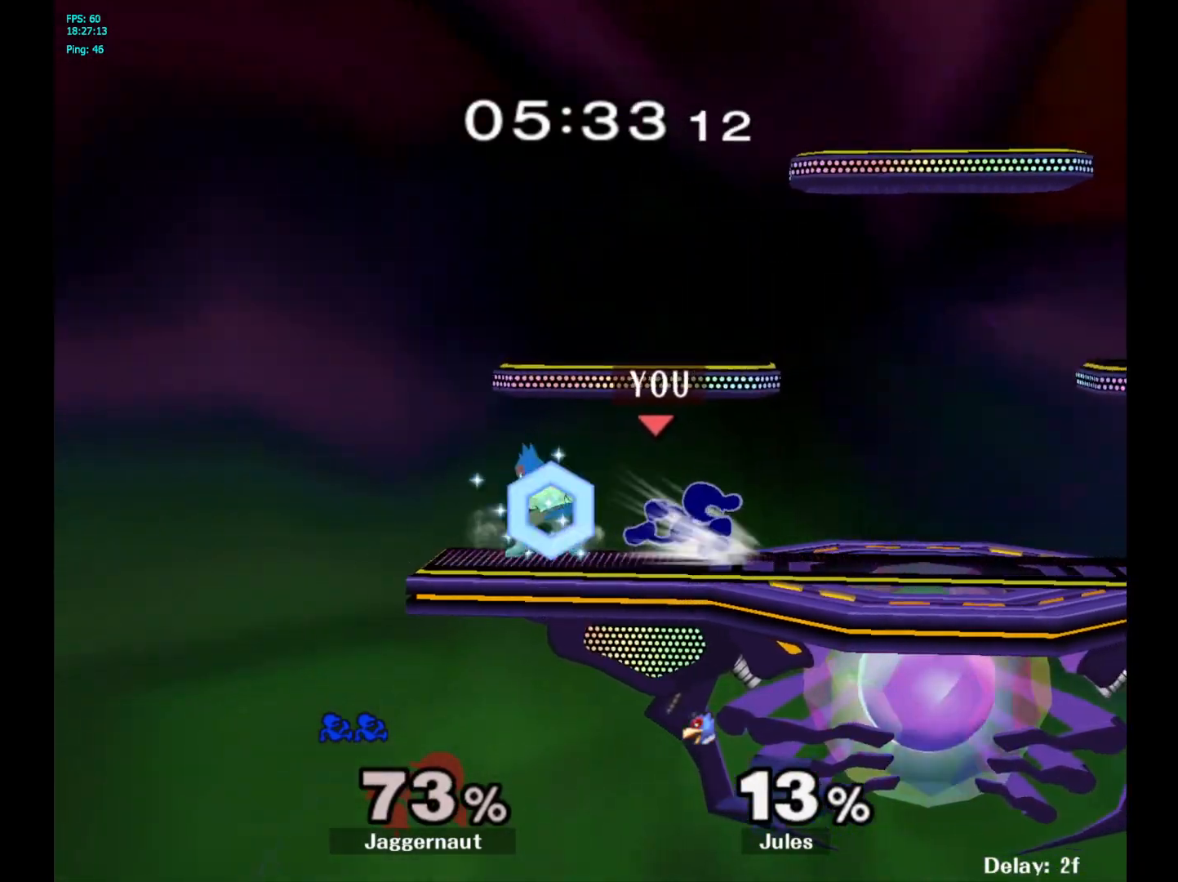
{"buttons": [], "left_stick": "left", "right_stick": "center", "events": [[150, "Y", "down"], [183, "Y", "up"], [183, "left_stick", "left"], [283, "A", "down"], [417, "A", "up"]]}
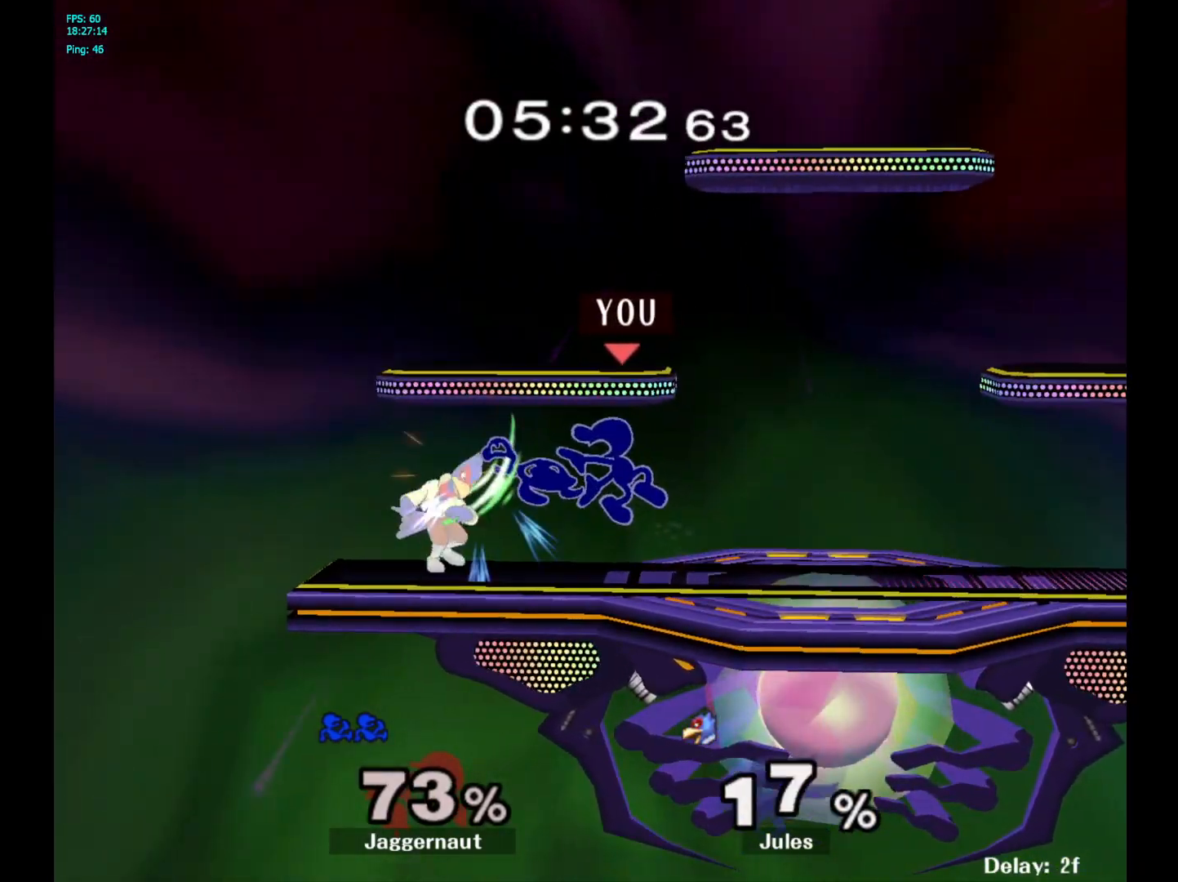
{"buttons": [], "left_stick": "left", "right_stick": "center", "events": [[167, "left_stick", "up-right"], [250, "R1", "down"], [400, "left_stick", "center"], [433, "R1", "up"], [483, "left_stick", "left"]]}
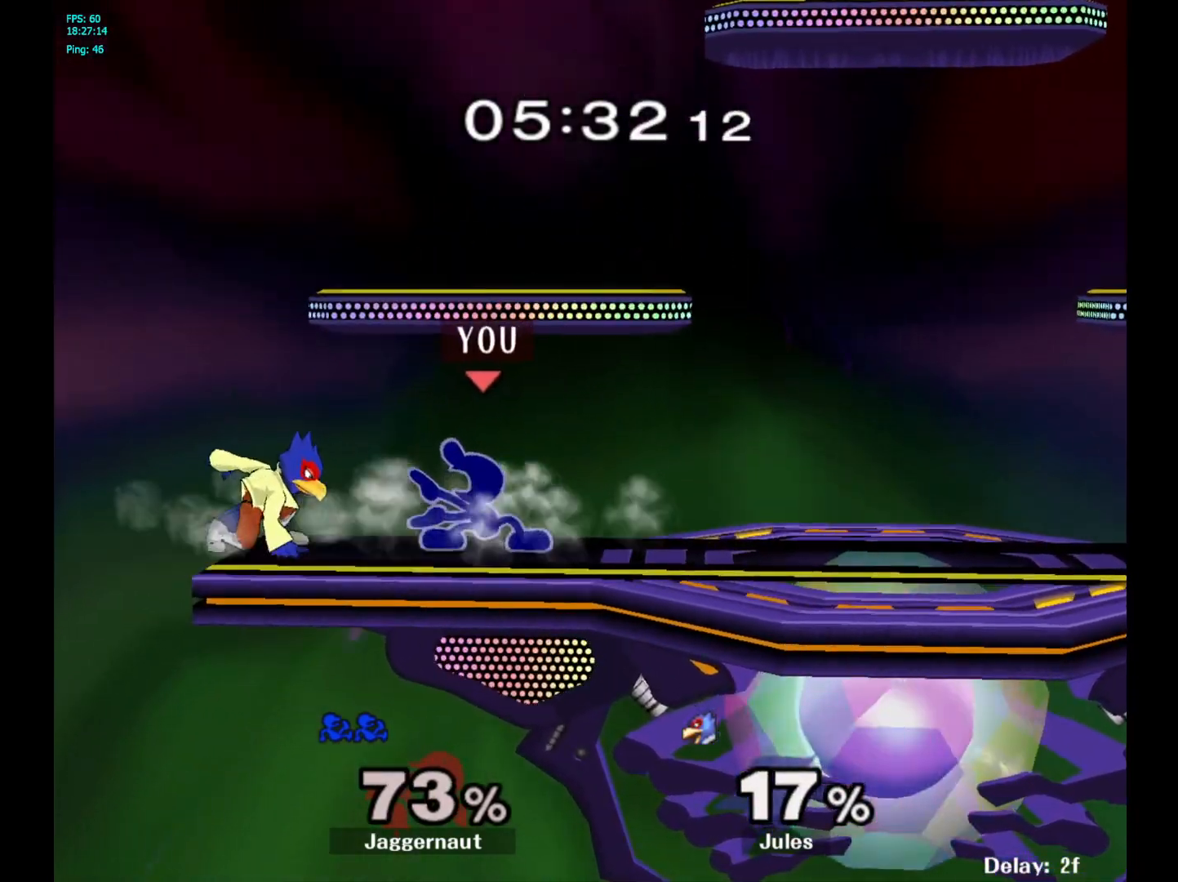
{"buttons": [], "left_stick": "center", "right_stick": "center", "events": [[150, "A", "down"], [267, "A", "up"], [367, "A", "down"], [467, "left_stick", "center"], [483, "A", "up"]]}
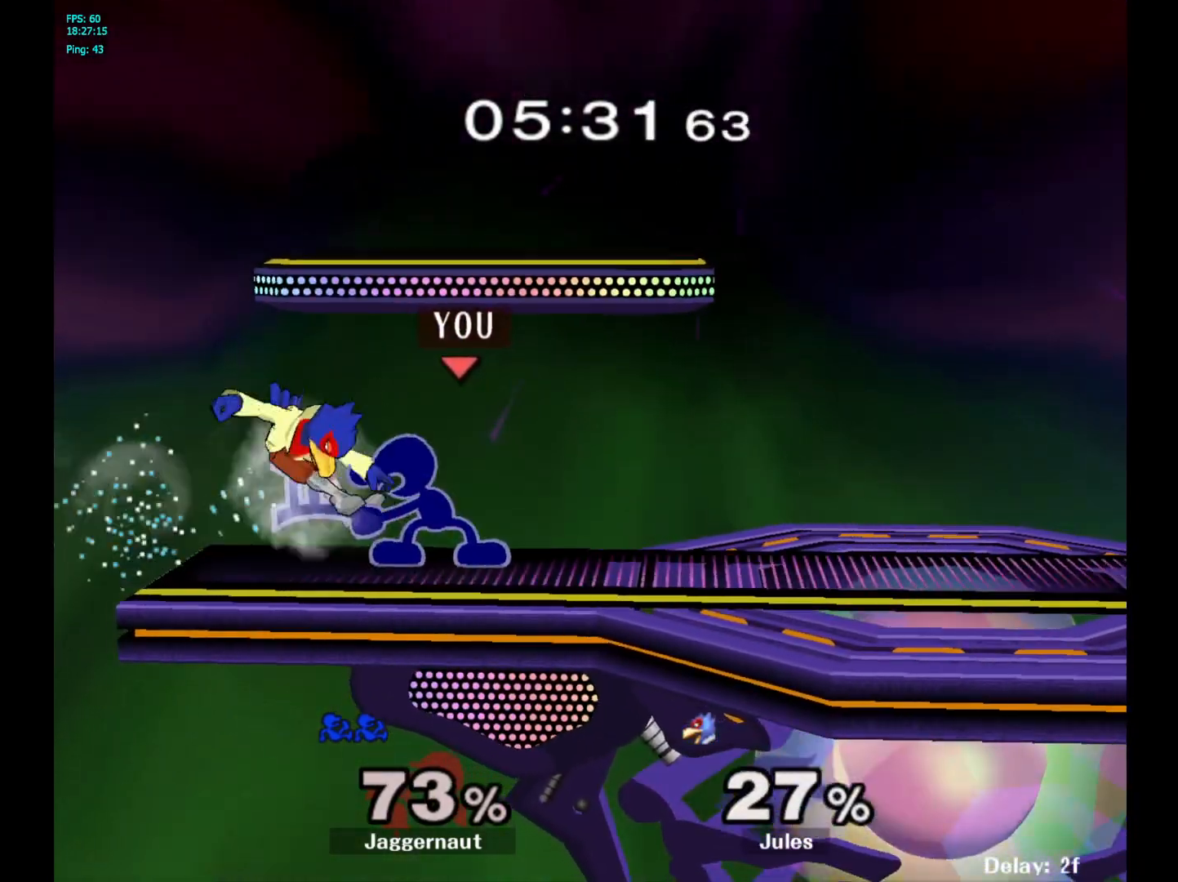
{"buttons": ["A"], "left_stick": "center", "right_stick": "center", "events": [[433, "A", "down"]]}
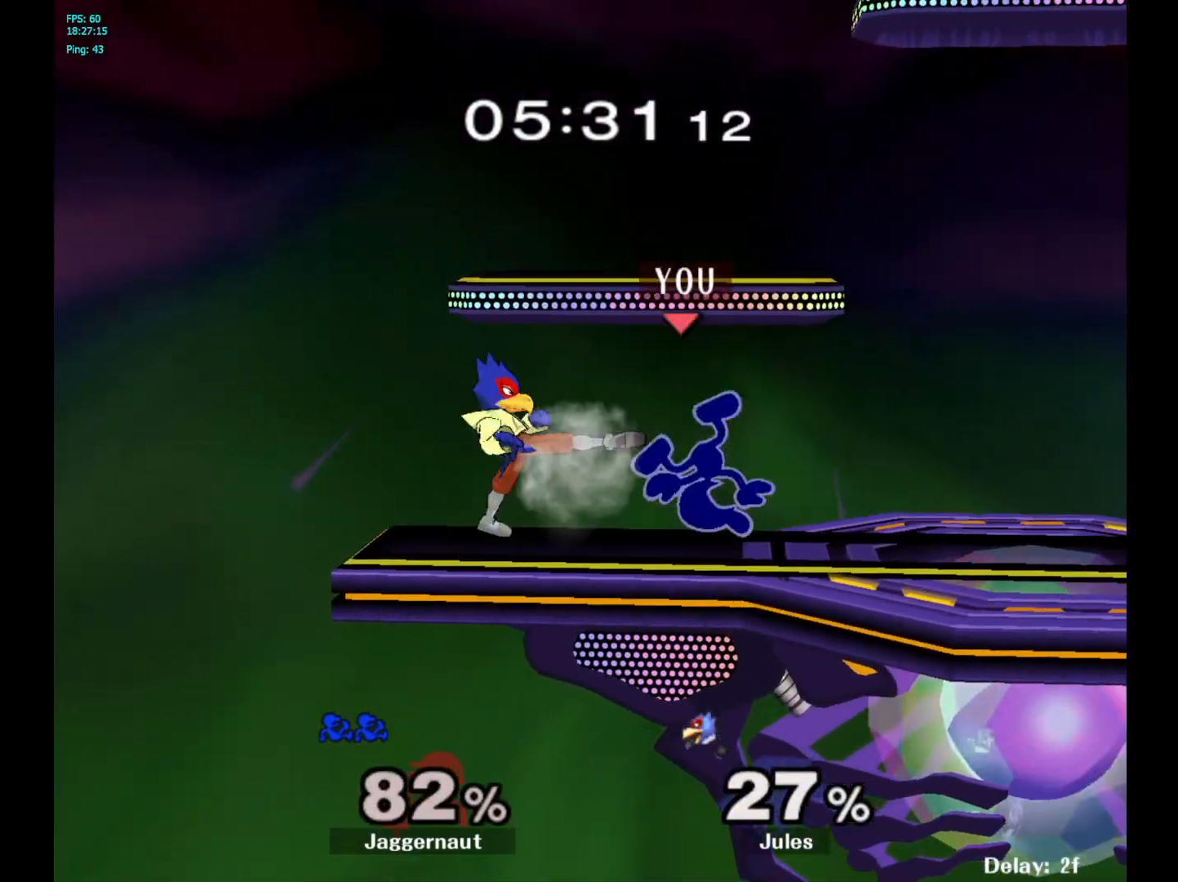
{"buttons": ["Y"], "left_stick": "center", "right_stick": "center", "events": [[33, "A", "up"], [500, "Y", "down"]]}
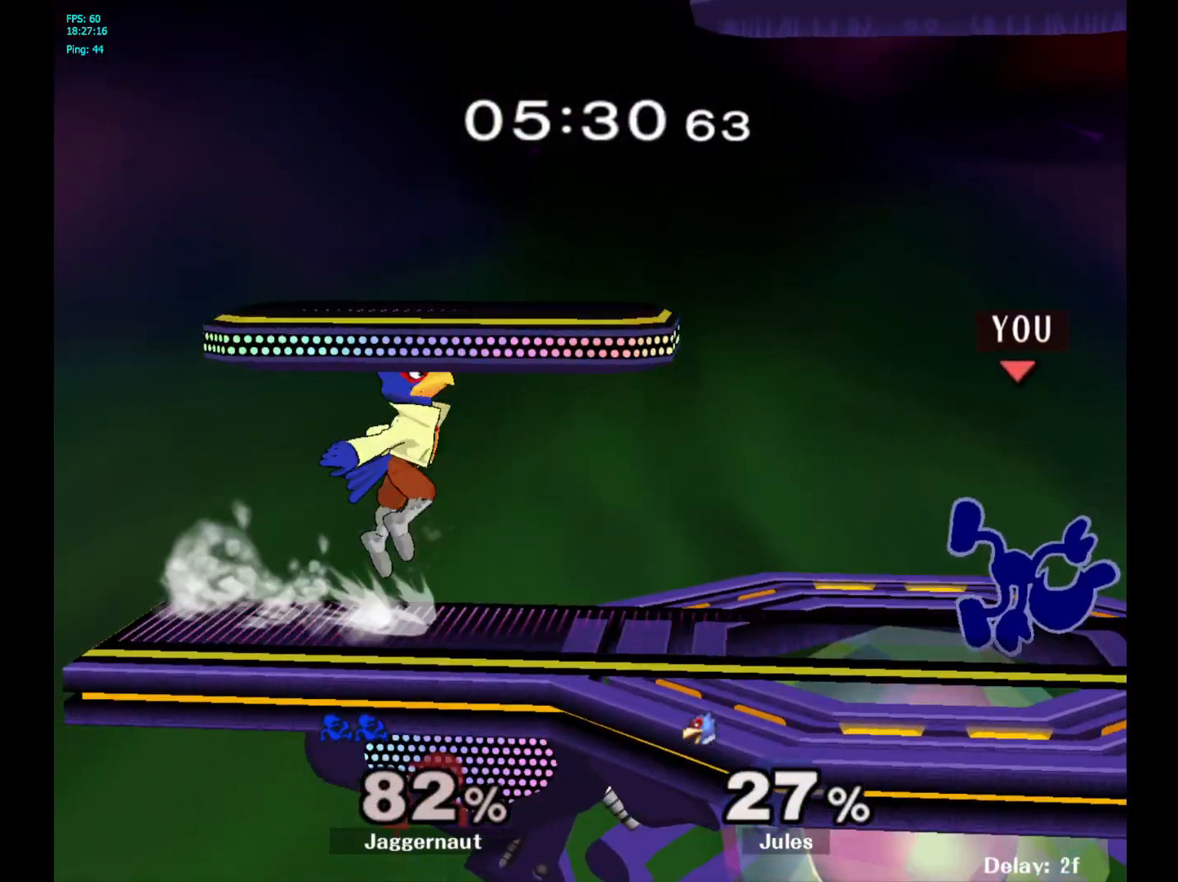
{"buttons": [], "left_stick": "down-left", "right_stick": "center", "events": [[50, "left_stick", "up"], [150, "Y", "up"], [183, "left_stick", "up-left"], [350, "right_stick", "down"], [383, "left_stick", "left"], [417, "right_stick", "center"], [500, "left_stick", "down-left"]]}
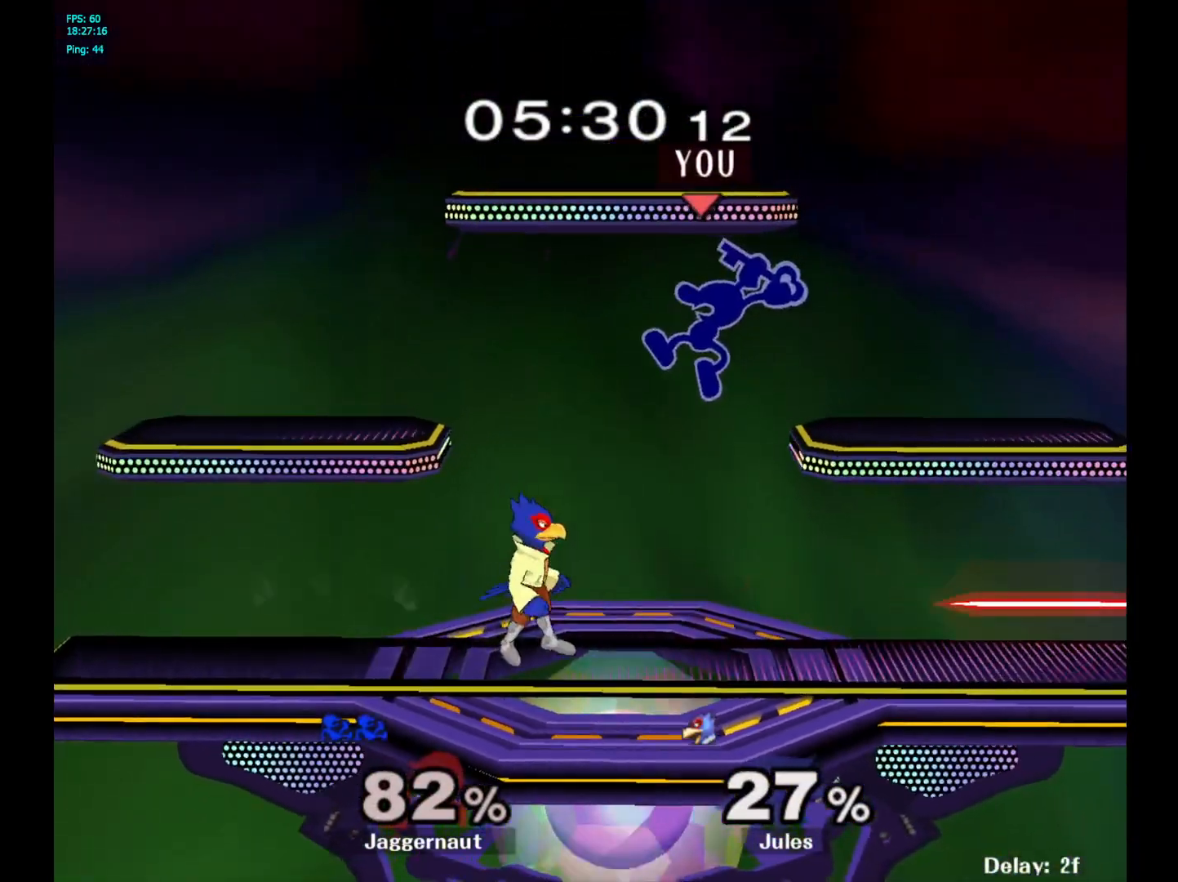
{"buttons": ["R1"], "left_stick": "down-left", "right_stick": "center", "events": [[150, "left_stick", "left"], [417, "R1", "down"], [467, "left_stick", "down-left"]]}
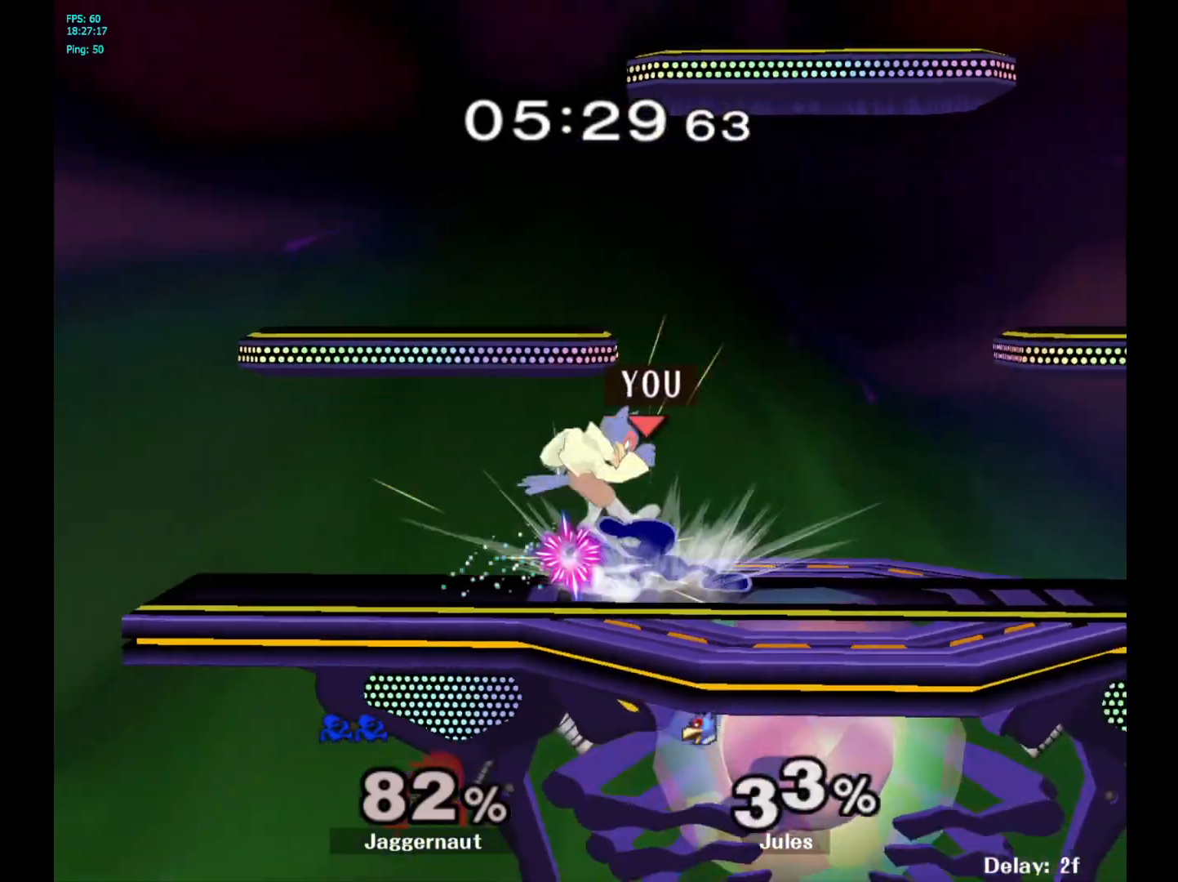
{"buttons": ["R1"], "left_stick": "center", "right_stick": "center", "events": [[33, "left_stick", "down"], [117, "left_stick", "center"]]}
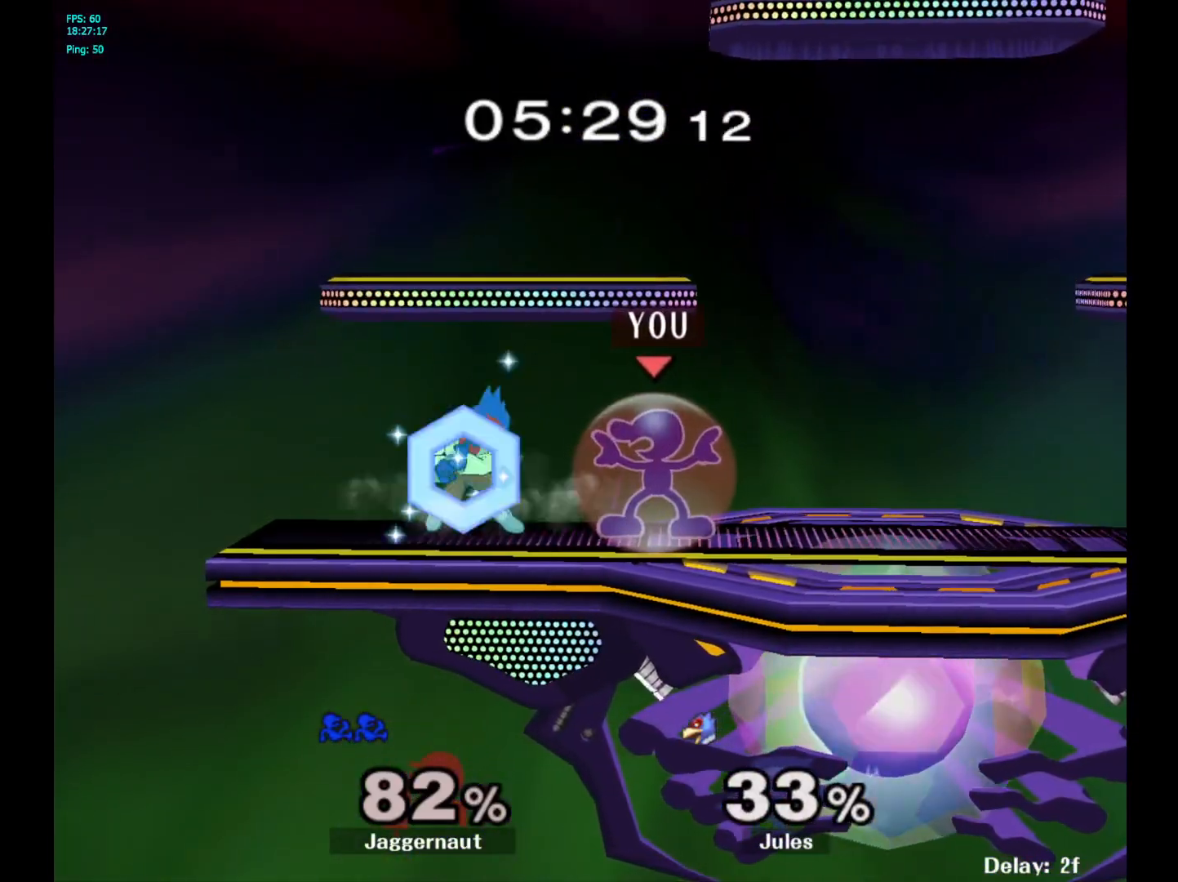
{"buttons": ["R1"], "left_stick": "center", "right_stick": "center", "events": []}
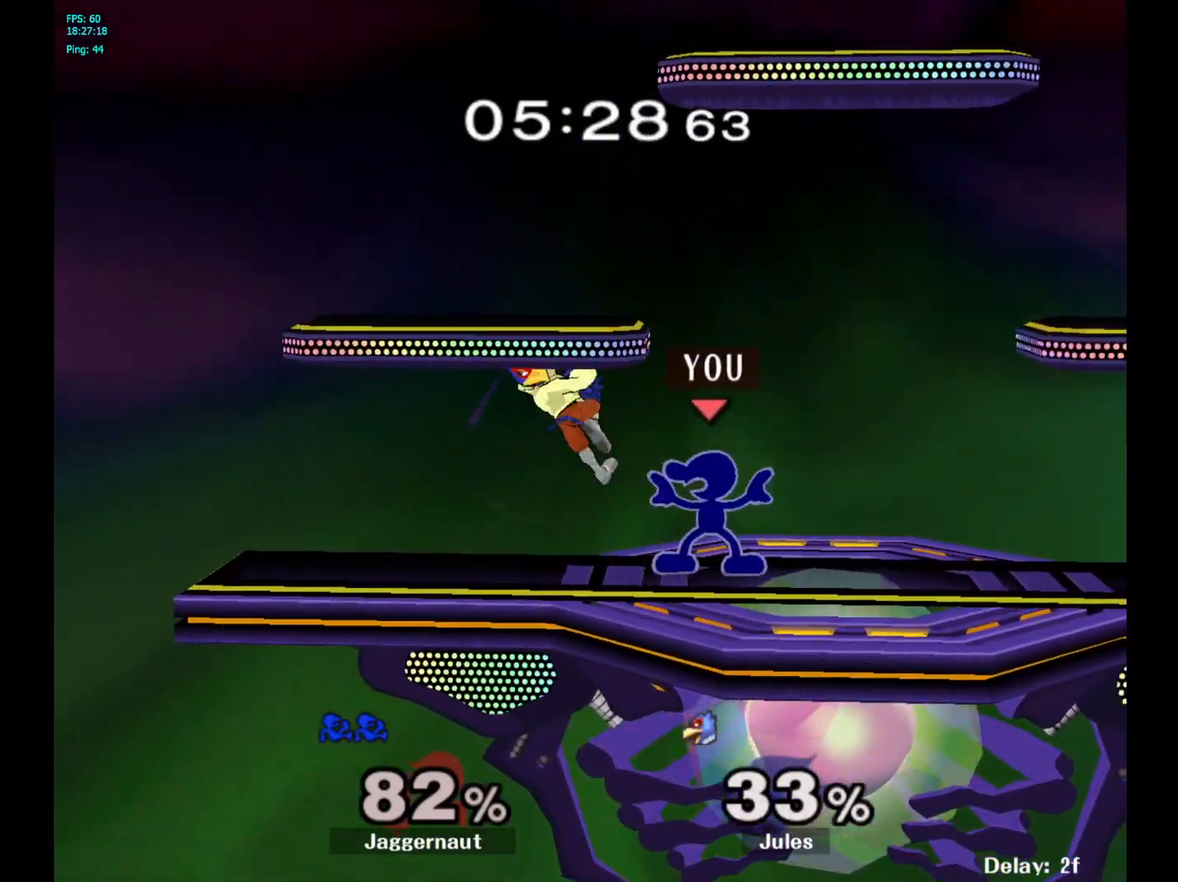
{"buttons": ["R1"], "left_stick": "center", "right_stick": "center", "events": [[217, "A", "down"], [350, "A", "up"]]}
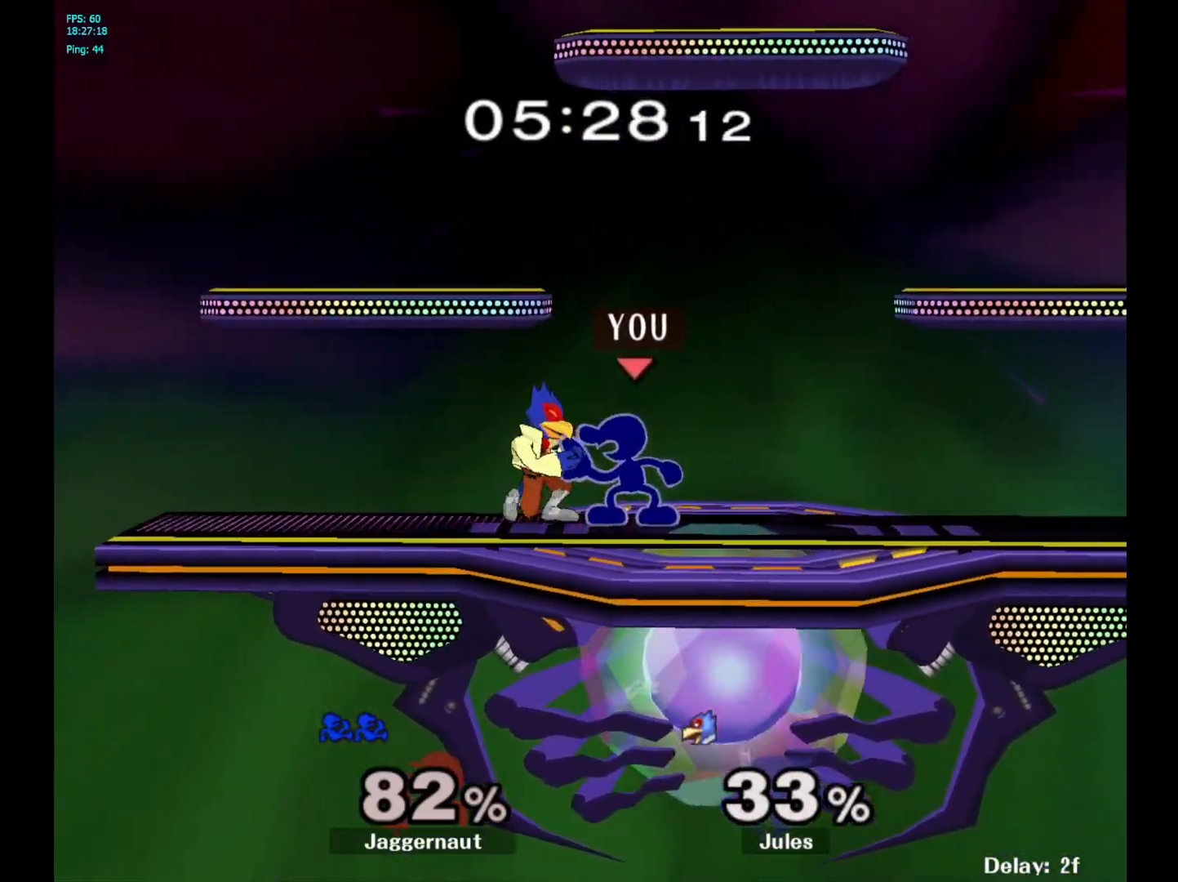
{"buttons": [], "left_stick": "center", "right_stick": "center", "events": [[33, "left_stick", "up"], [133, "R1", "up"], [217, "left_stick", "center"]]}
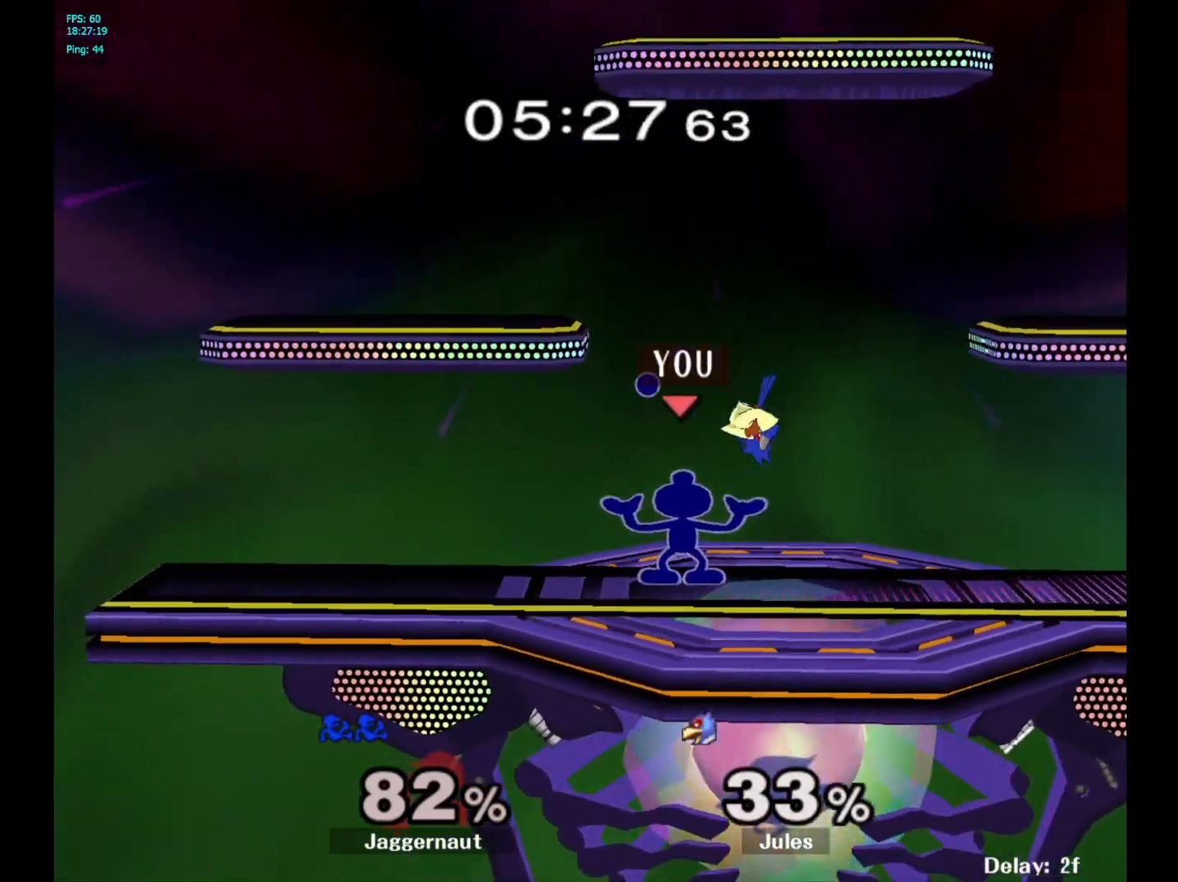
{"buttons": [], "left_stick": "center", "right_stick": "center", "events": []}
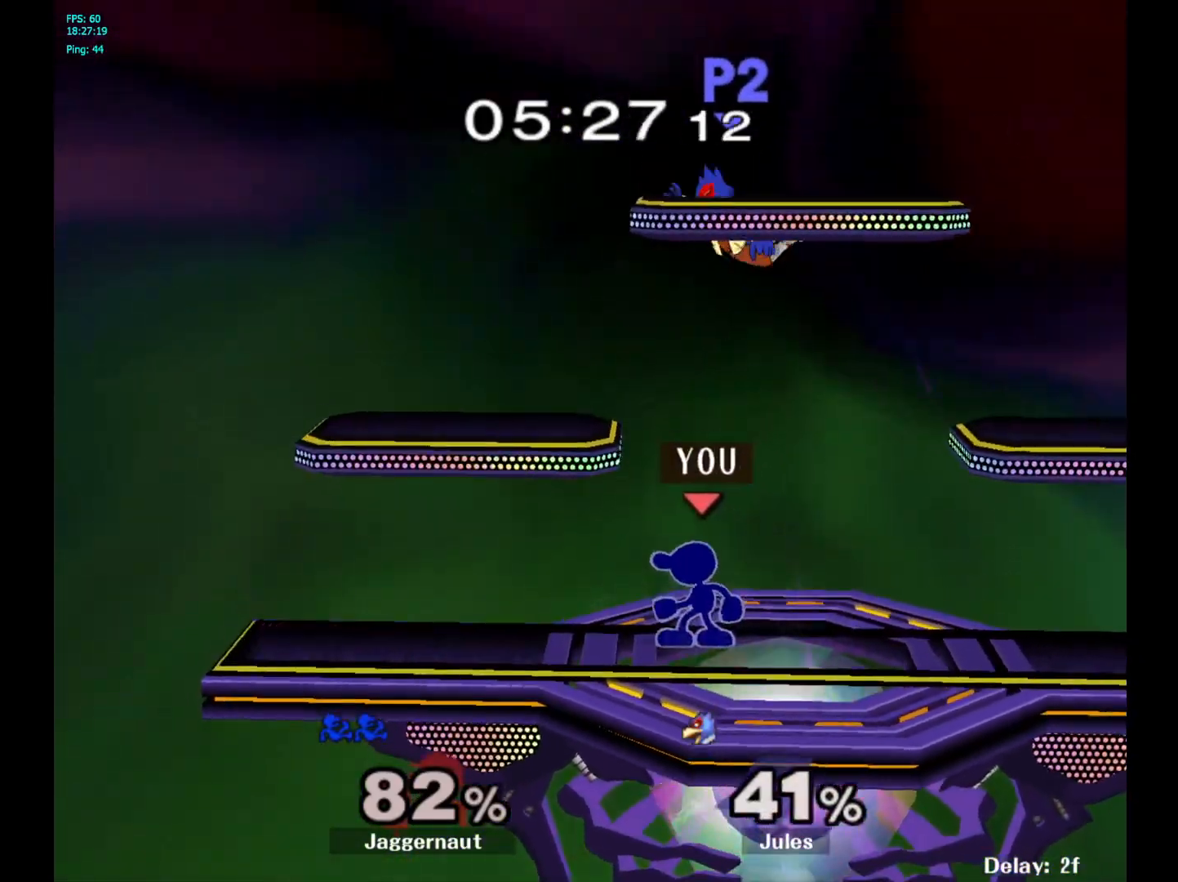
{"buttons": [], "left_stick": "up", "right_stick": "center", "events": [[183, "Y", "down"], [200, "left_stick", "up-right"], [250, "A", "down"], [250, "left_stick", "up"], [317, "Y", "up"], [417, "A", "up"]]}
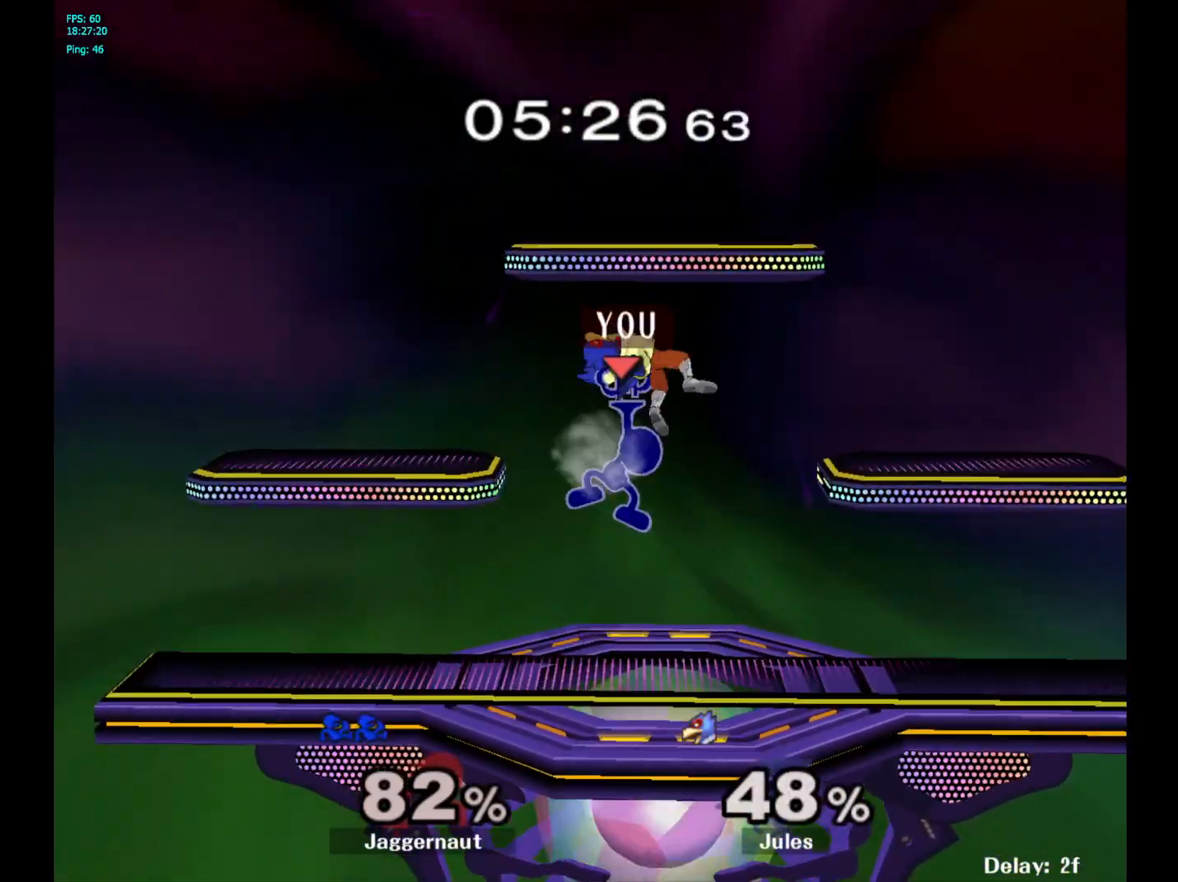
{"buttons": [], "left_stick": "up-right", "right_stick": "center", "events": [[300, "left_stick", "up-right"]]}
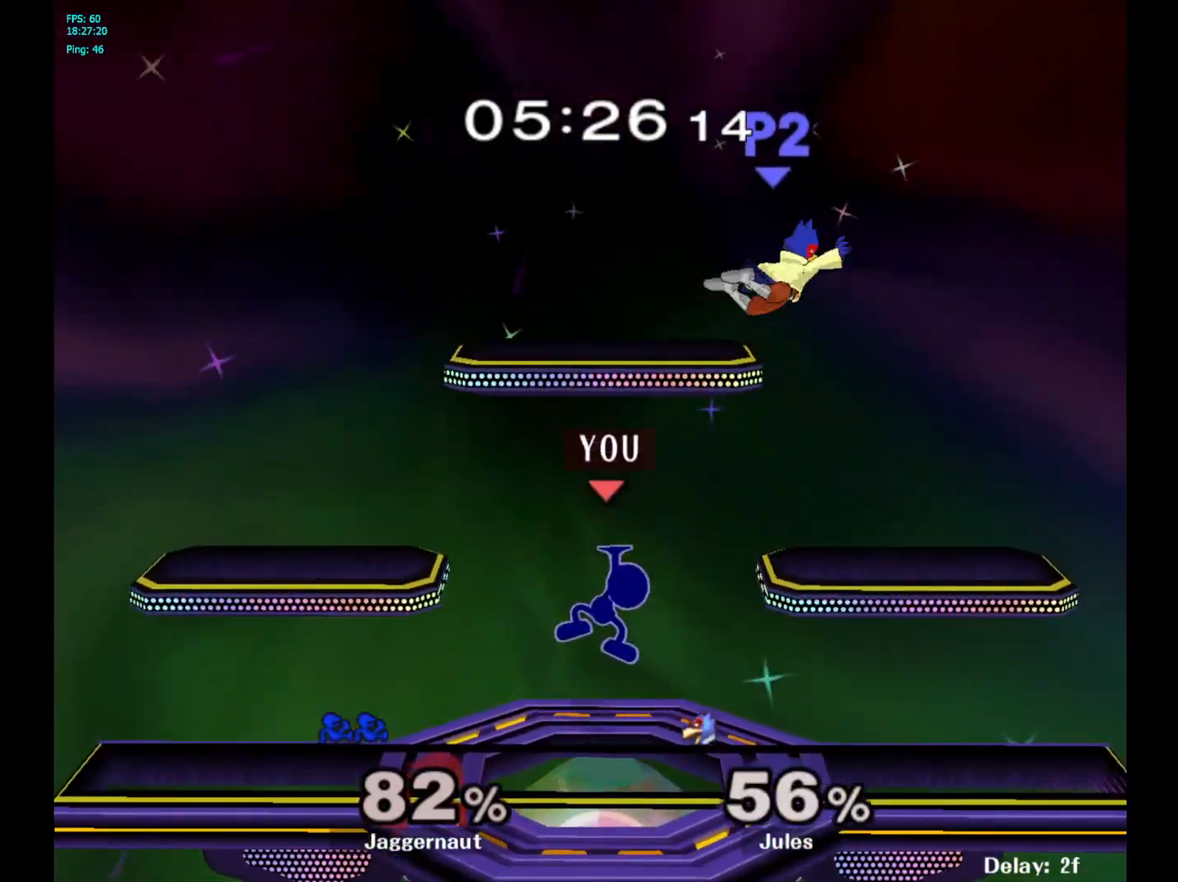
{"buttons": [], "left_stick": "center", "right_stick": "center", "events": [[183, "left_stick", "center"], [267, "left_stick", "right"], [367, "left_stick", "center"]]}
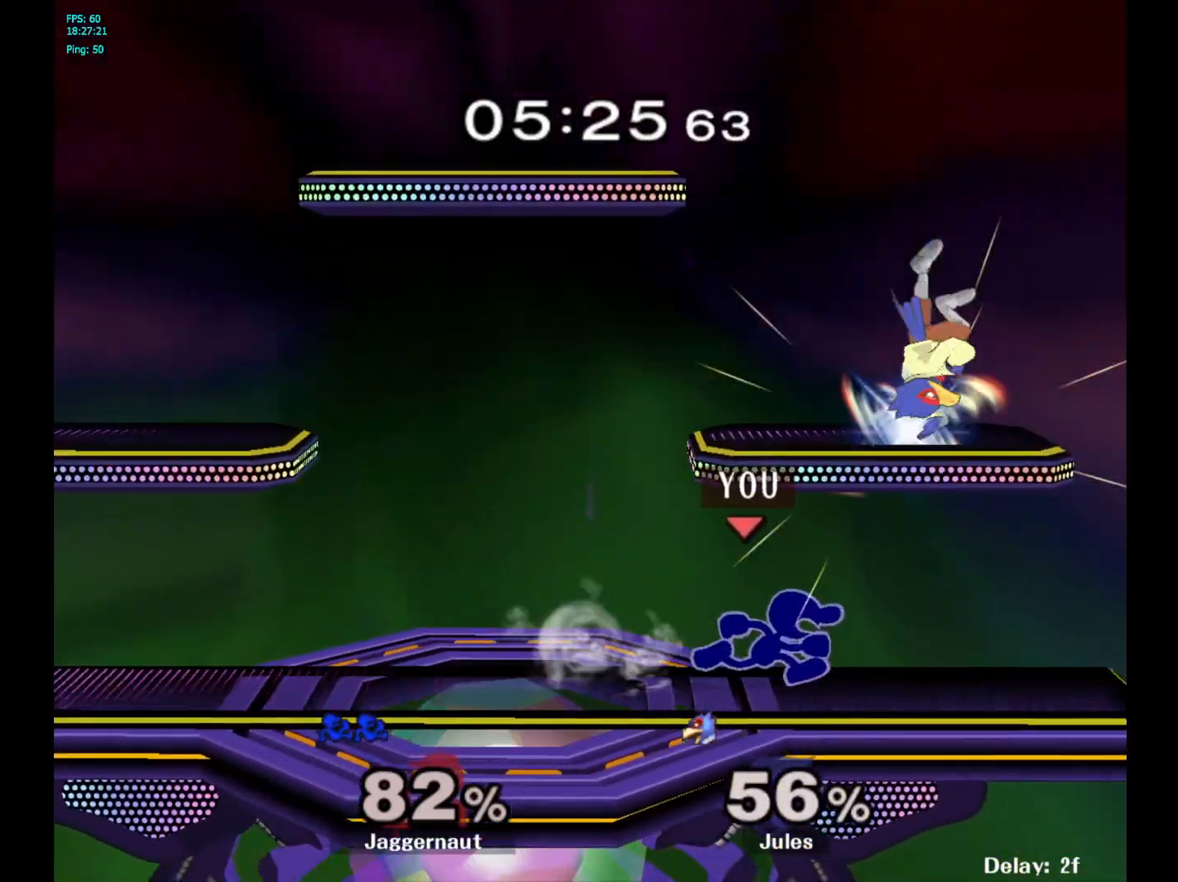
{"buttons": [], "left_stick": "left", "right_stick": "center", "events": [[100, "Y", "down"], [200, "A", "down"], [250, "Y", "up"], [283, "left_stick", "left"], [367, "A", "up"]]}
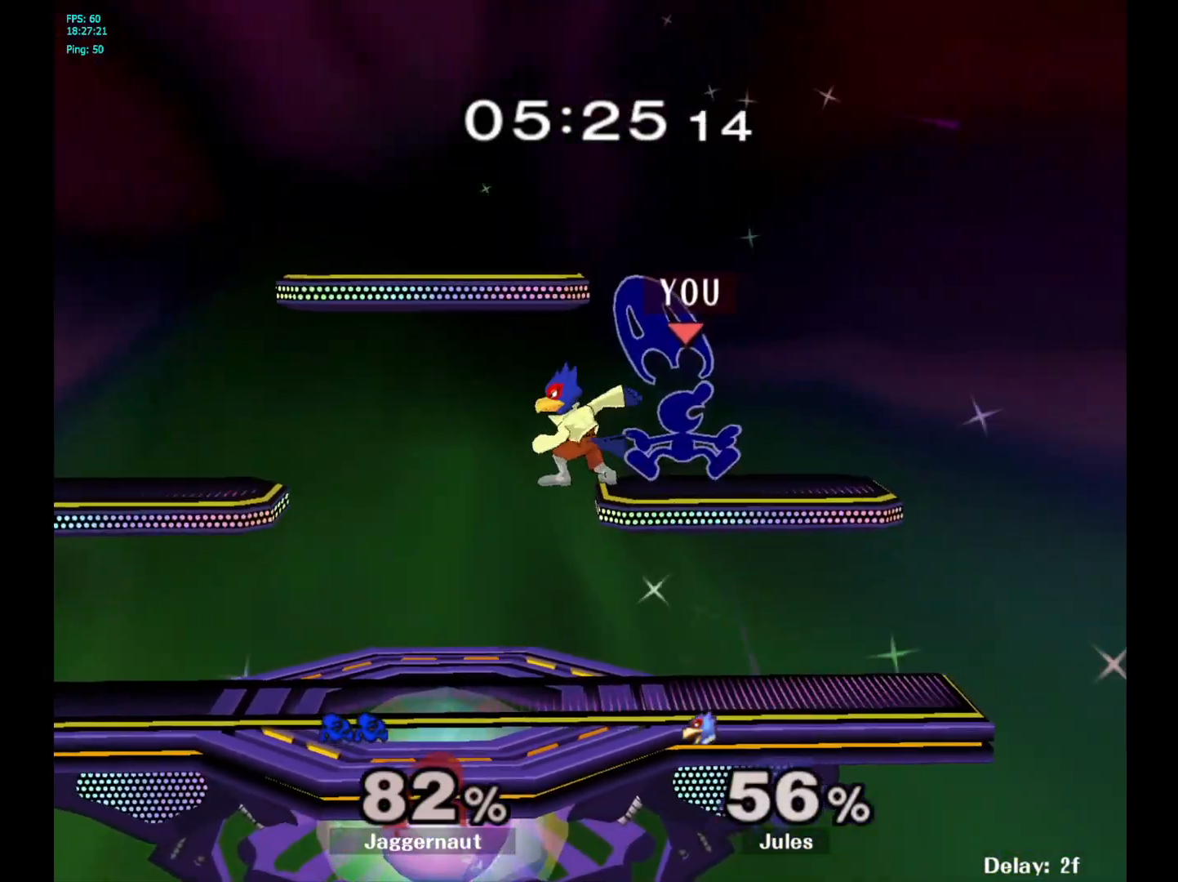
{"buttons": [], "left_stick": "left", "right_stick": "center", "events": []}
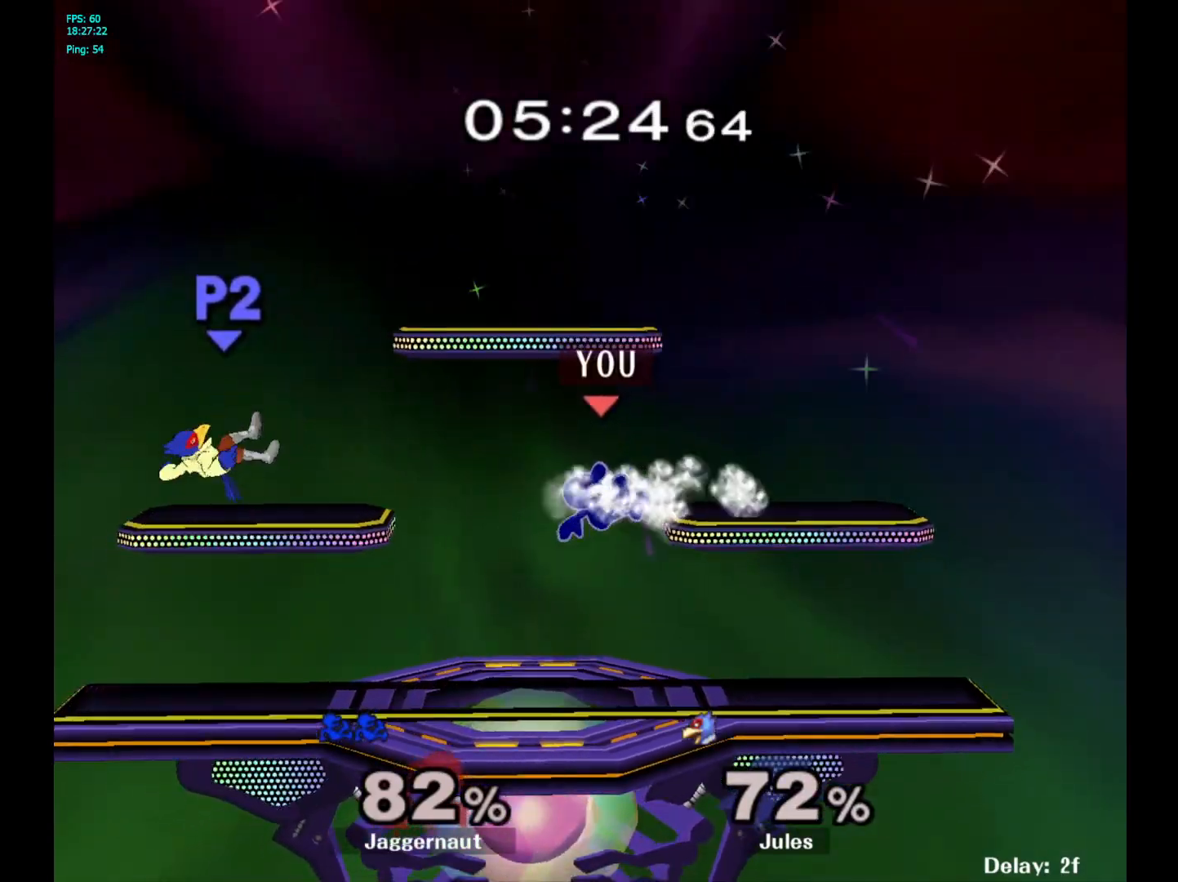
{"buttons": [], "left_stick": "left", "right_stick": "center", "events": [[150, "left_stick", "center"], [300, "left_stick", "left"]]}
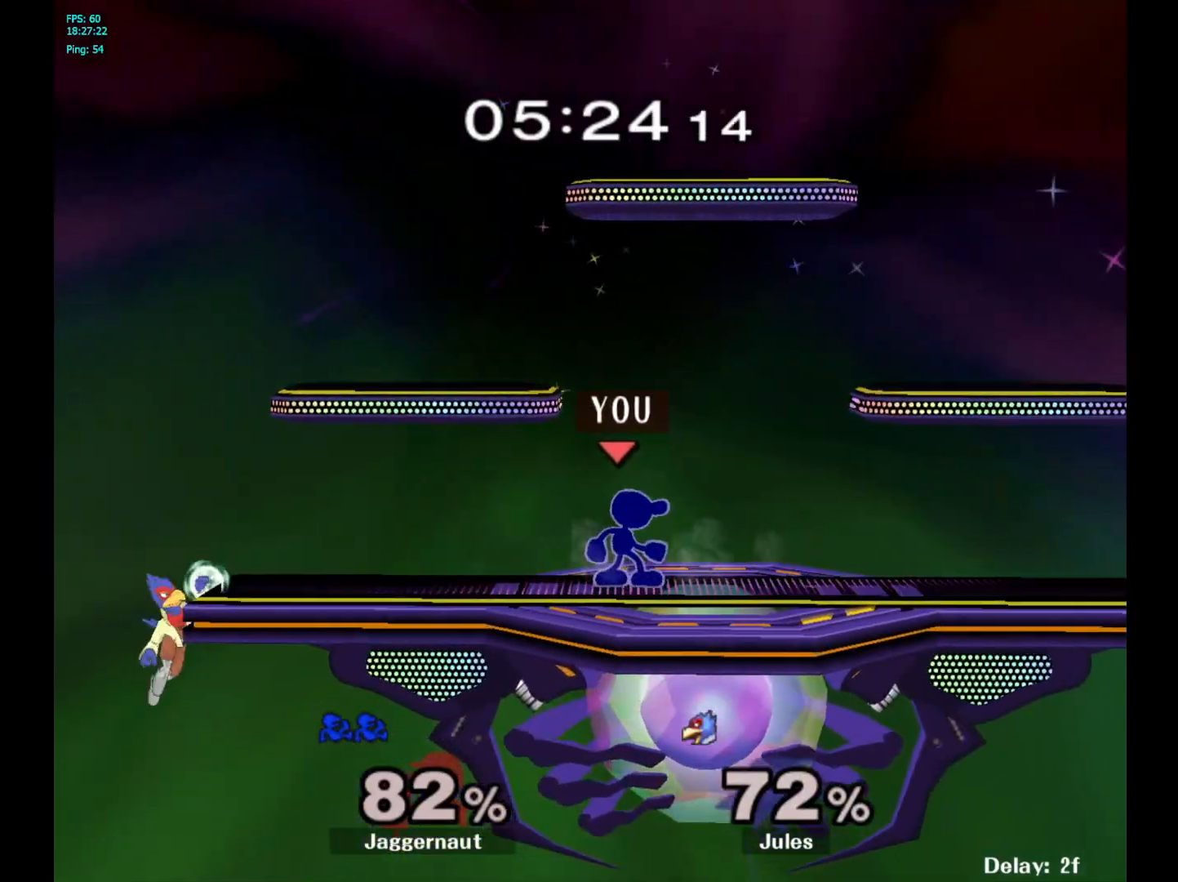
{"buttons": [], "left_stick": "left", "right_stick": "center", "events": [[200, "Y", "down"], [217, "left_stick", "down-right"], [283, "R1", "down"], [367, "Y", "up"], [367, "left_stick", "center"], [400, "R1", "up"], [483, "left_stick", "left"]]}
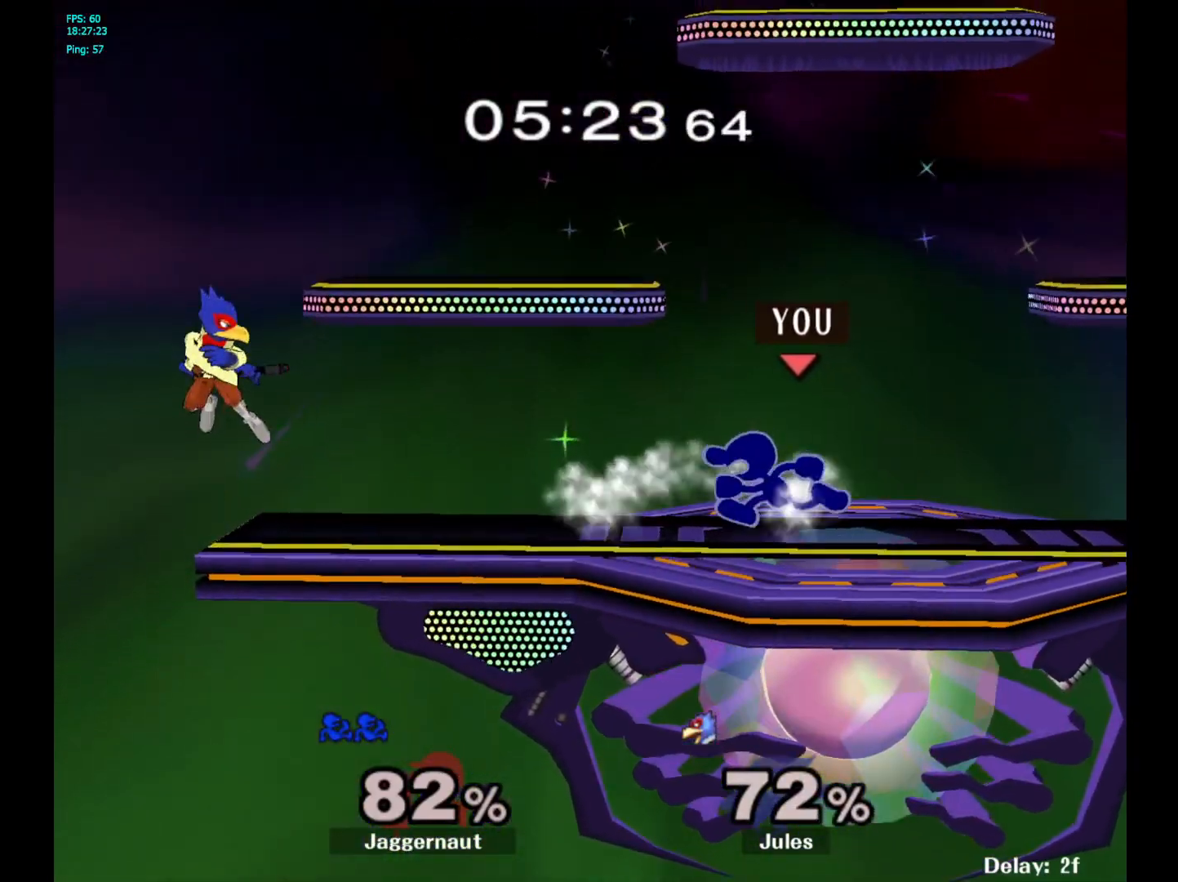
{"buttons": ["R1"], "left_stick": "down-left", "right_stick": "center", "events": [[17, "Y", "down"], [33, "Y", "up"], [117, "A", "down"], [233, "A", "up"], [333, "left_stick", "center"], [433, "R1", "down"], [433, "left_stick", "down-left"]]}